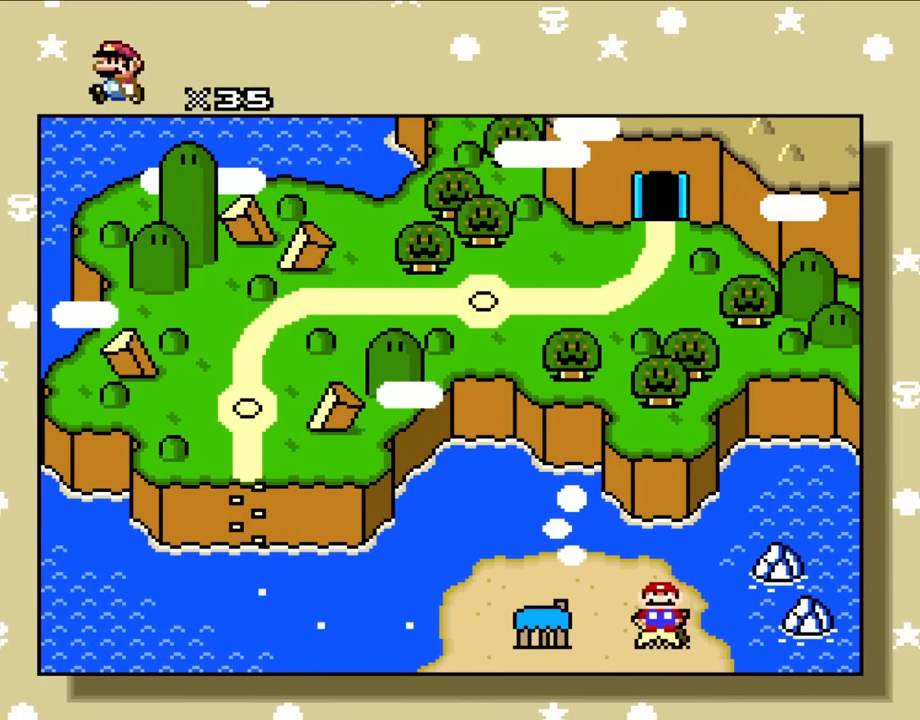
Gameplay with a controller (Nintendo layout); each line is a JSON object with the inputs held at the frame after it. "events" lists button and stick changes between this image and that frame as [ms after this image, input, new state], when the widget could be followed in between. Not read: L3 R3.
{"buttons": [], "events": [[200, "DPAD_LEFT", "down"], [383, "DPAD_LEFT", "up"]]}
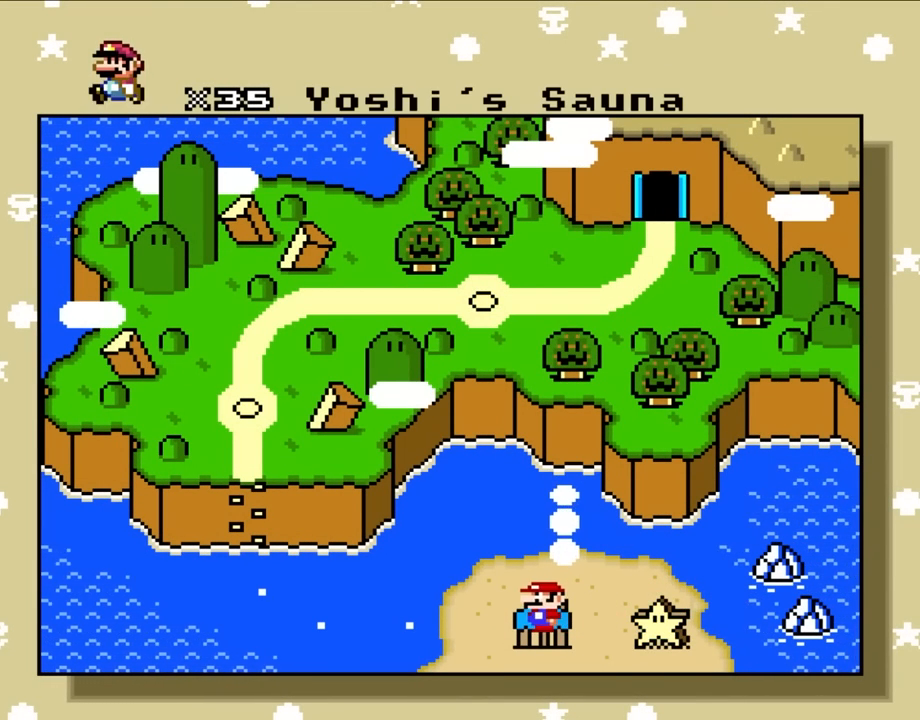
{"buttons": [], "events": []}
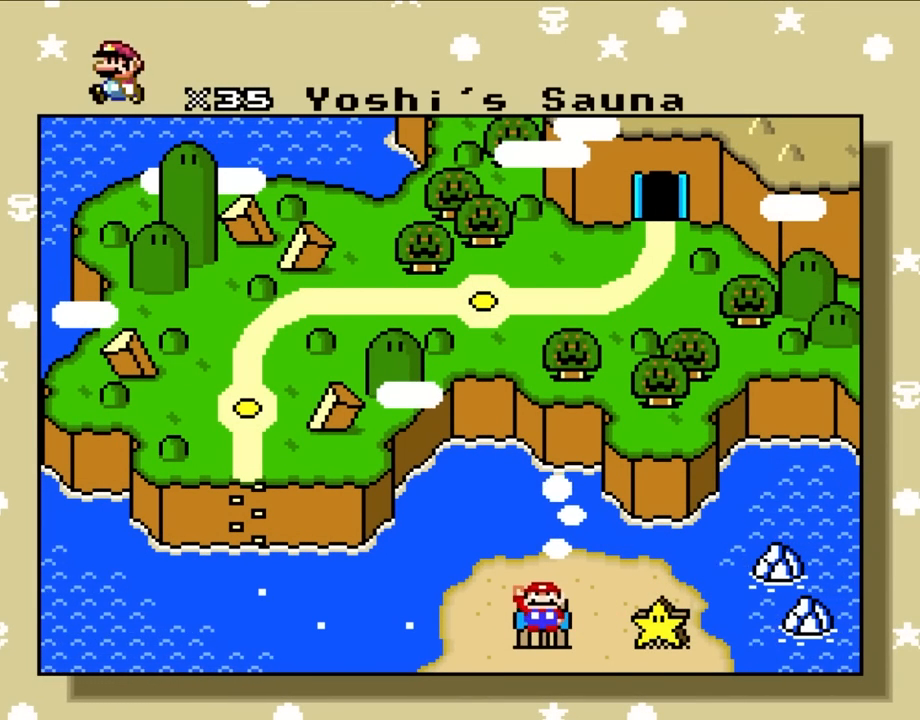
{"buttons": [], "events": [[100, "A", "down"], [400, "A", "up"]]}
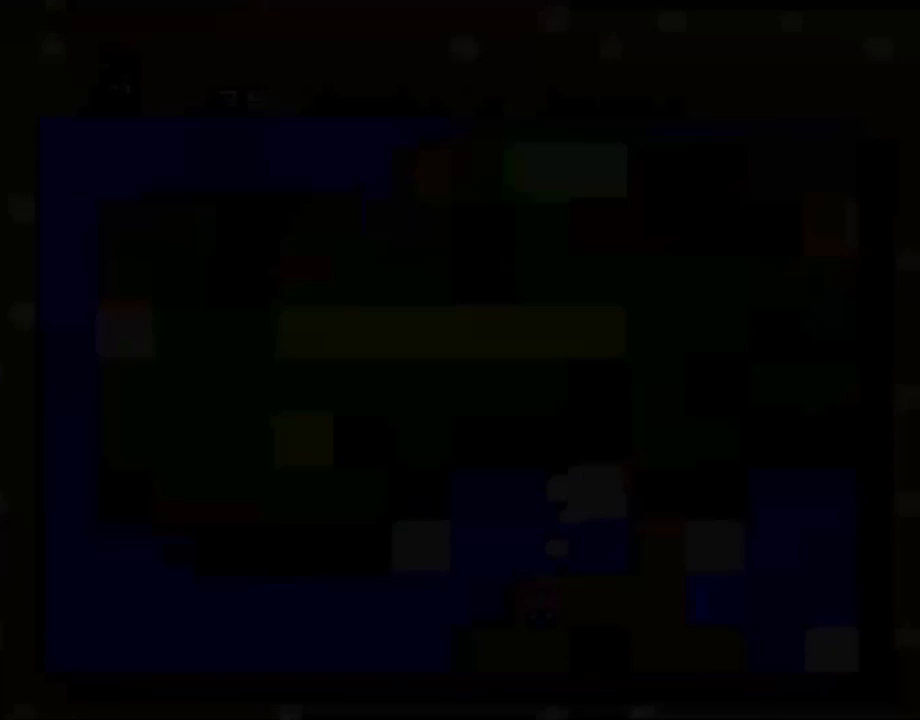
{"buttons": [], "events": []}
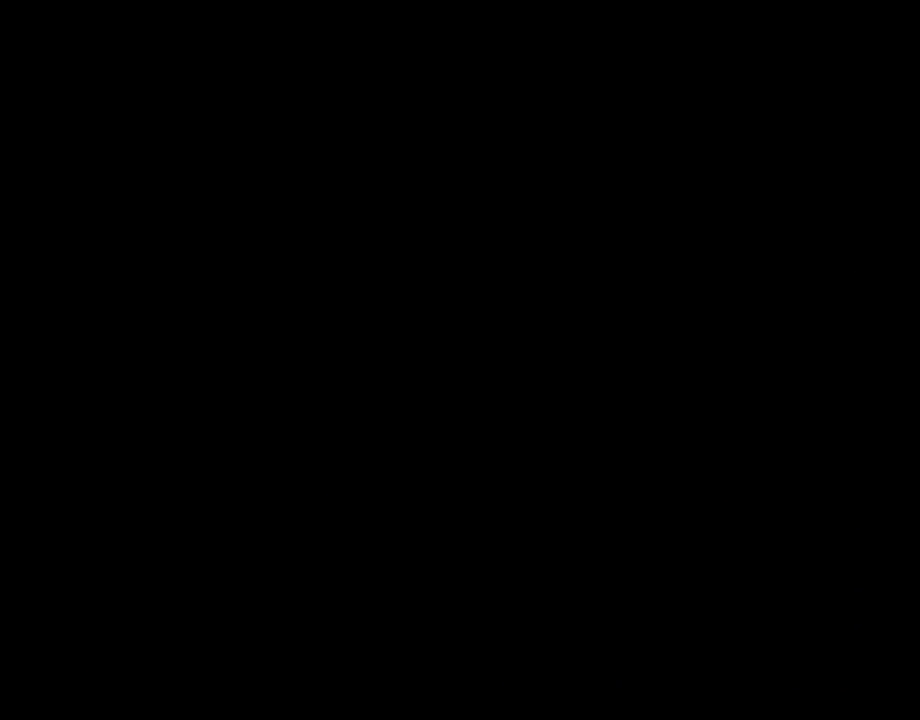
{"buttons": [], "events": []}
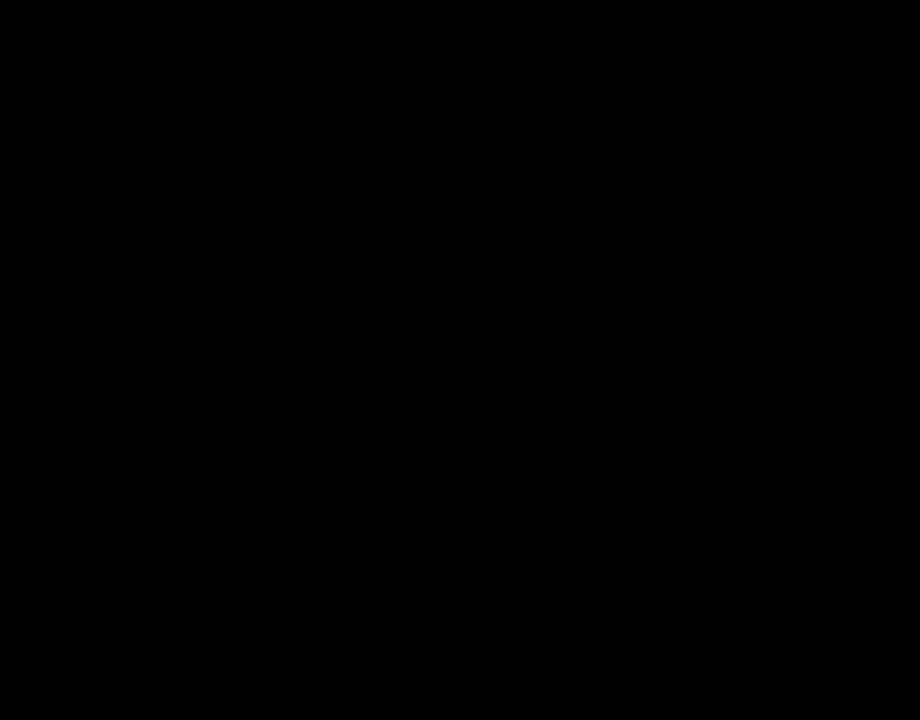
{"buttons": [], "events": []}
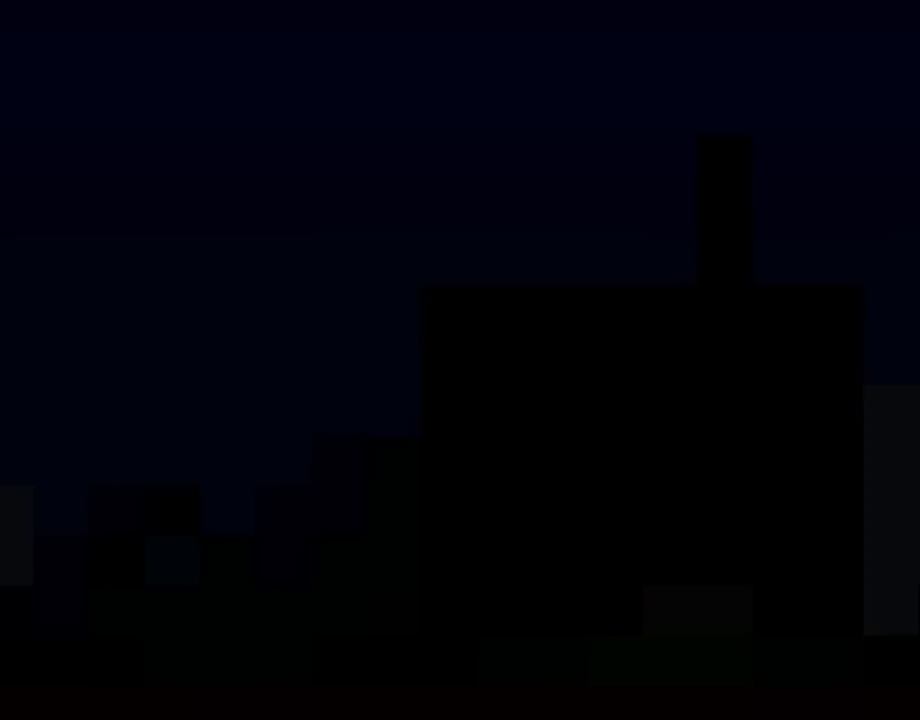
{"buttons": [], "events": []}
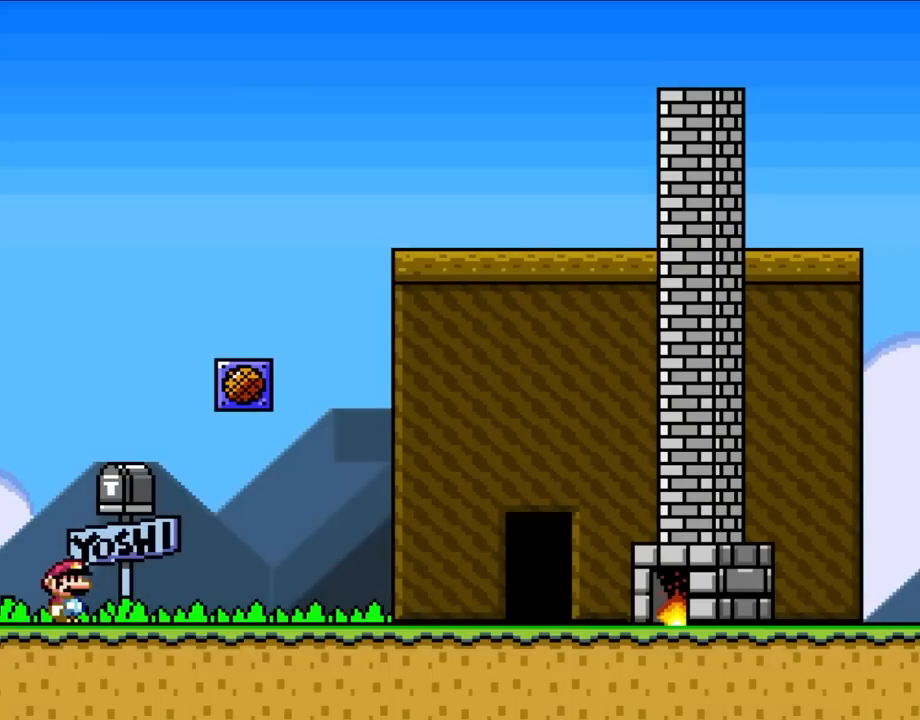
{"buttons": ["Y", "DPAD_RIGHT"], "events": [[100, "Y", "down"], [383, "DPAD_RIGHT", "down"]]}
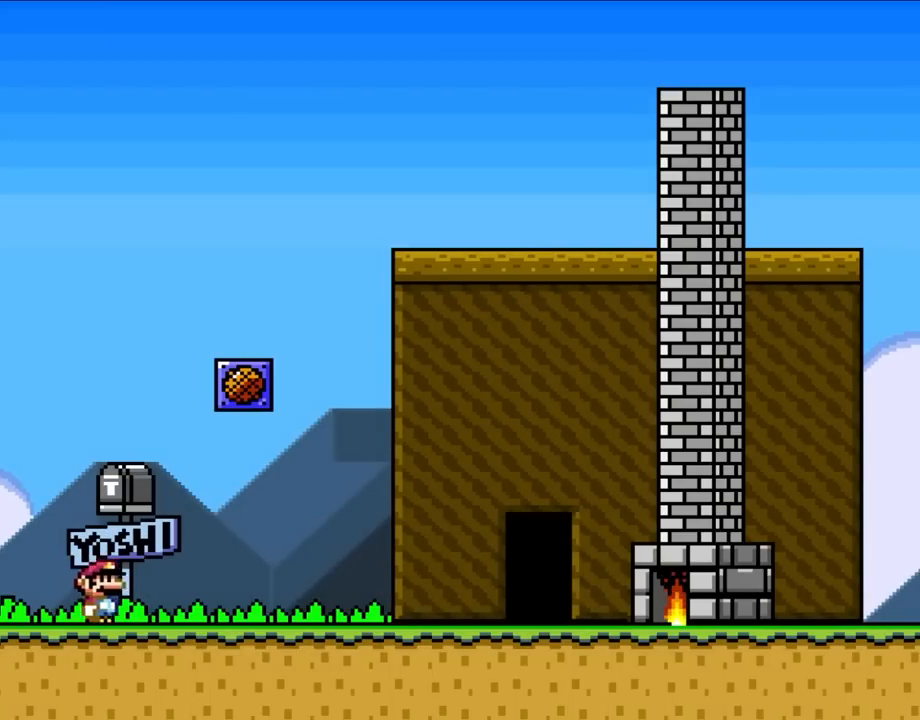
{"buttons": ["Y", "DPAD_RIGHT"], "events": []}
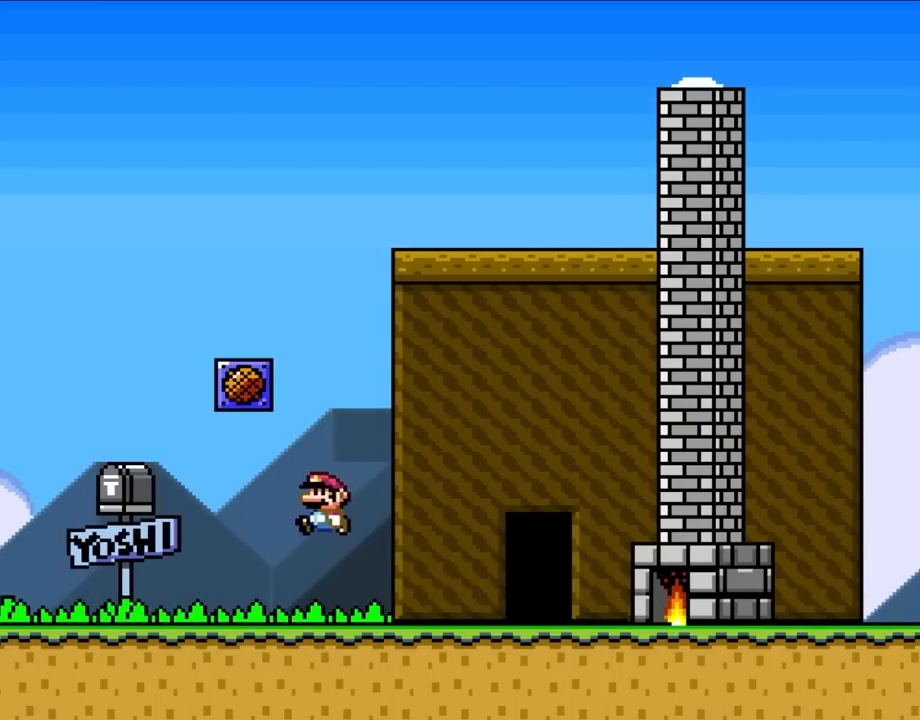
{"buttons": ["Y", "DPAD_LEFT"], "events": [[17, "B", "down"], [17, "DPAD_UP", "down"], [67, "DPAD_LEFT", "down"], [67, "DPAD_RIGHT", "up"], [67, "DPAD_UP", "up"], [433, "B", "up"]]}
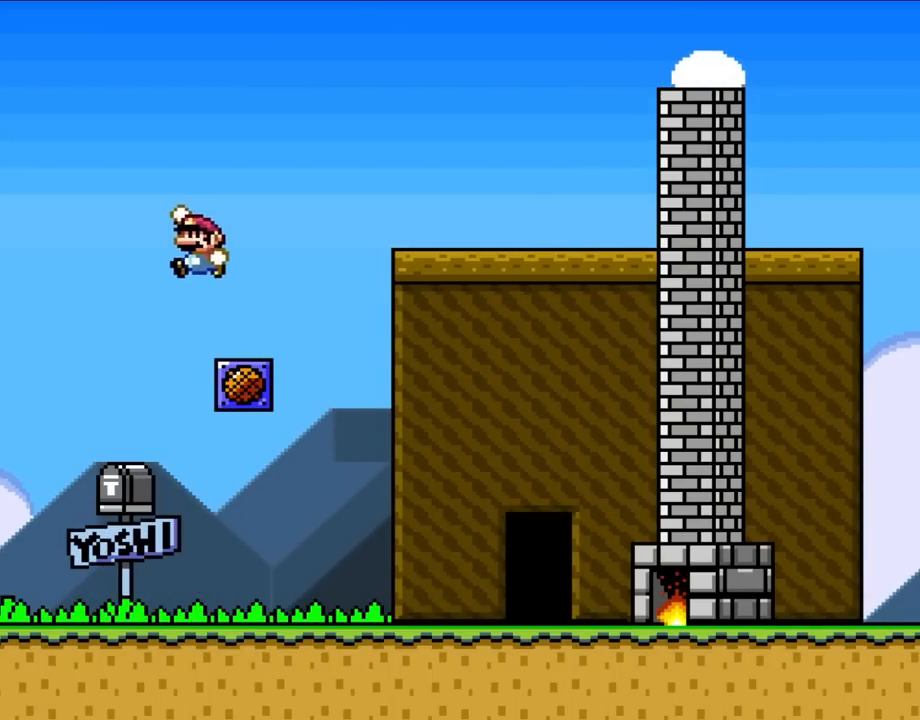
{"buttons": ["Y", "DPAD_RIGHT"], "events": [[17, "B", "down"], [100, "DPAD_LEFT", "up"], [183, "DPAD_RIGHT", "down"], [283, "B", "up"], [350, "DPAD_RIGHT", "up"], [483, "DPAD_RIGHT", "down"]]}
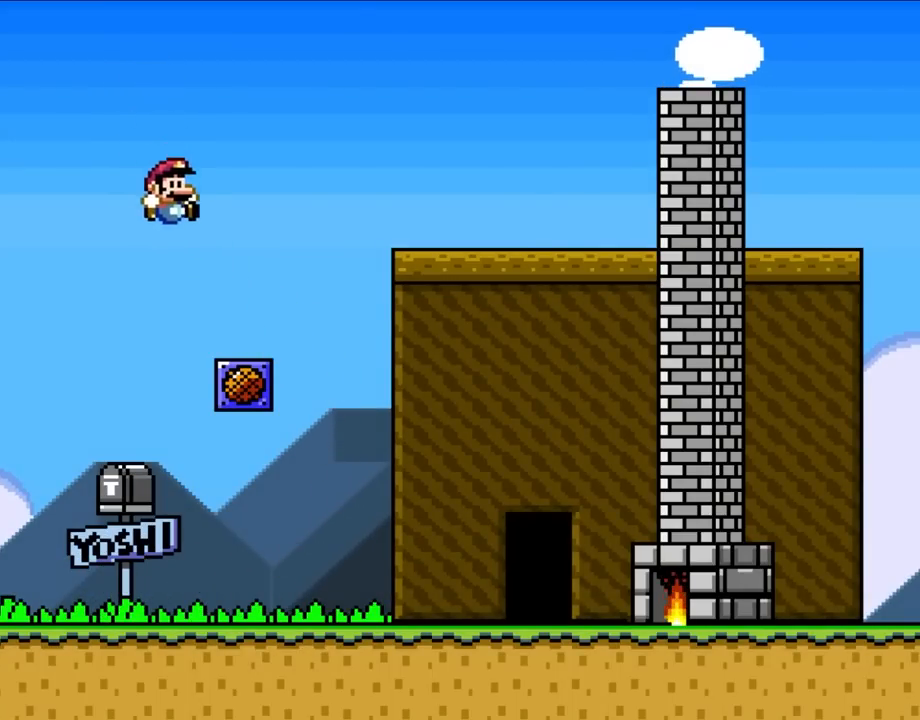
{"buttons": ["B", "Y", "DPAD_RIGHT"], "events": [[417, "B", "down"]]}
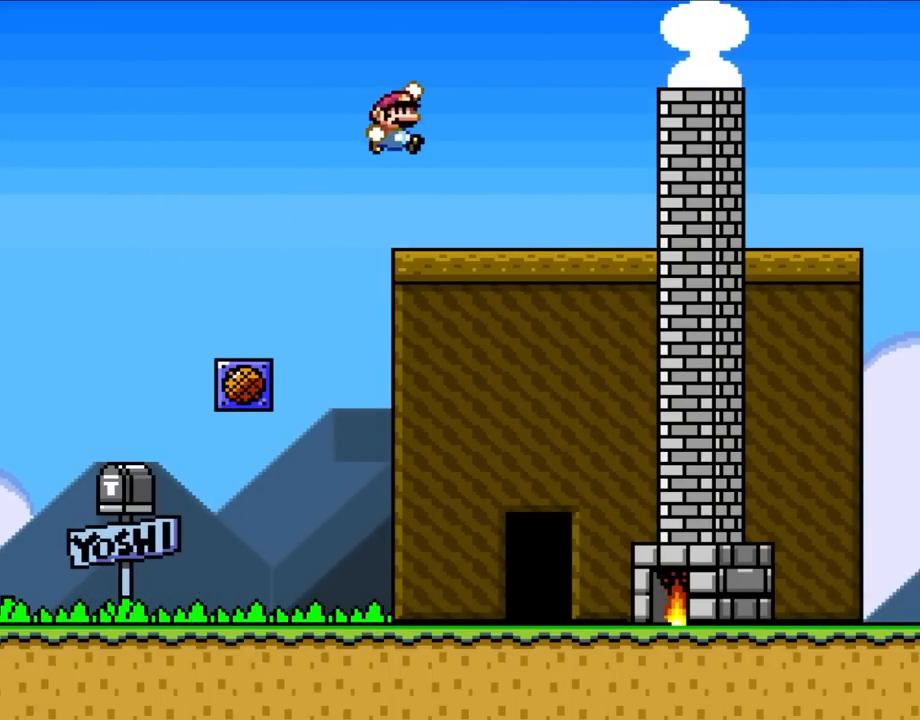
{"buttons": ["B", "Y", "DPAD_RIGHT"], "events": []}
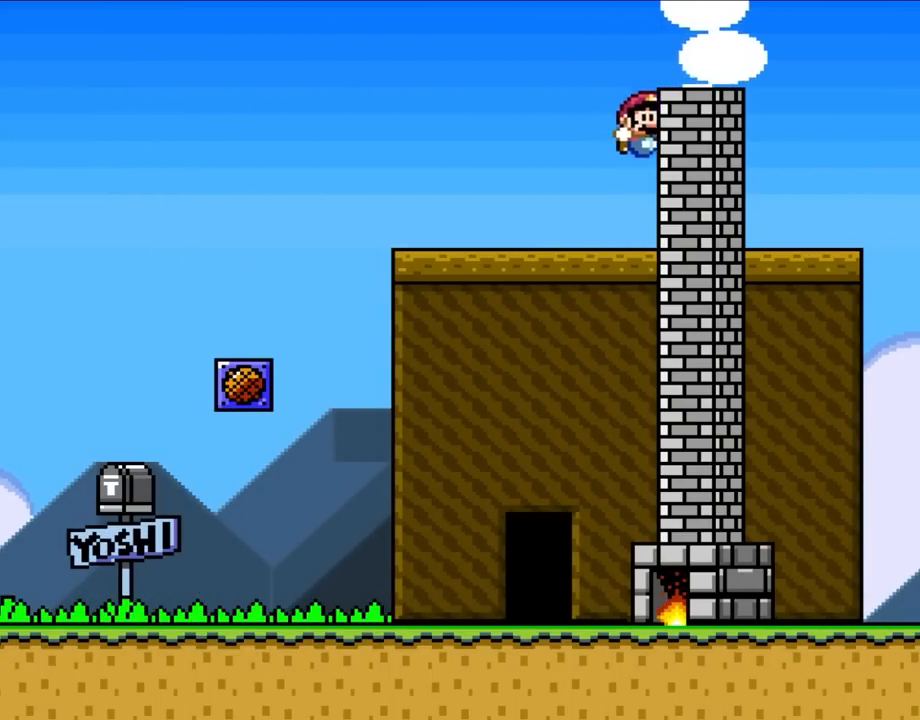
{"buttons": ["Y"], "events": [[183, "DPAD_RIGHT", "up"], [250, "DPAD_LEFT", "down"], [400, "B", "up"], [417, "DPAD_LEFT", "up"]]}
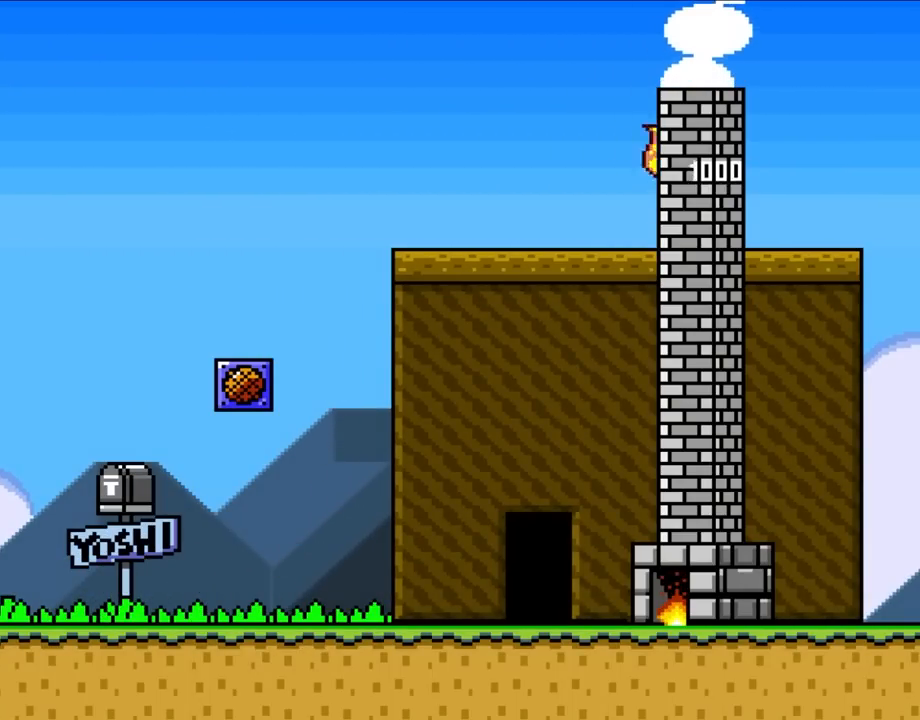
{"buttons": ["Y", "DPAD_UP", "DPAD_LEFT"], "events": [[283, "DPAD_LEFT", "down"], [417, "DPAD_UP", "down"]]}
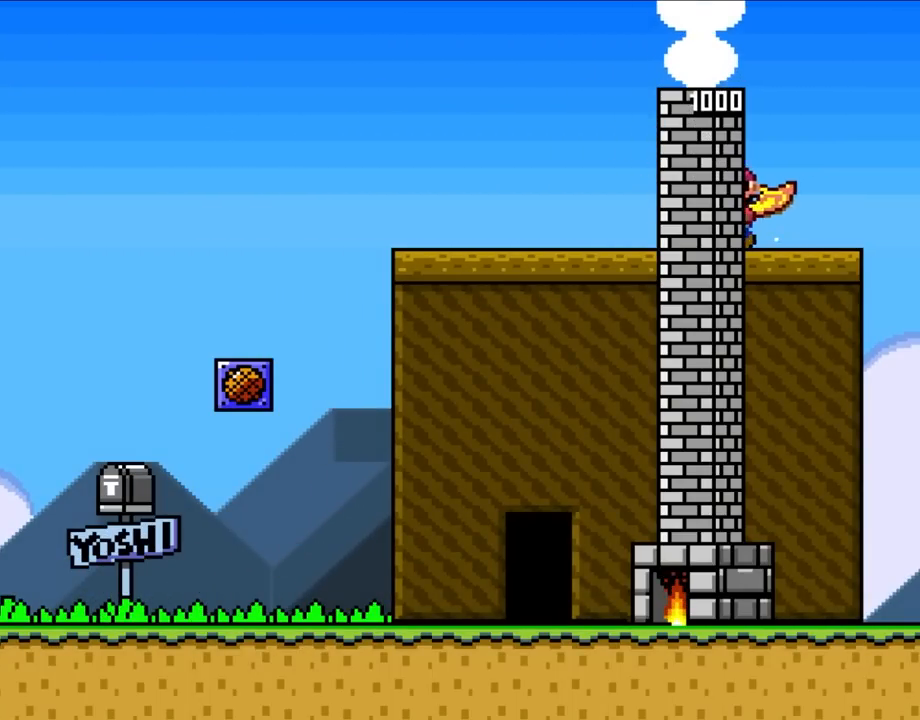
{"buttons": ["Y", "DPAD_LEFT"], "events": [[183, "DPAD_UP", "up"]]}
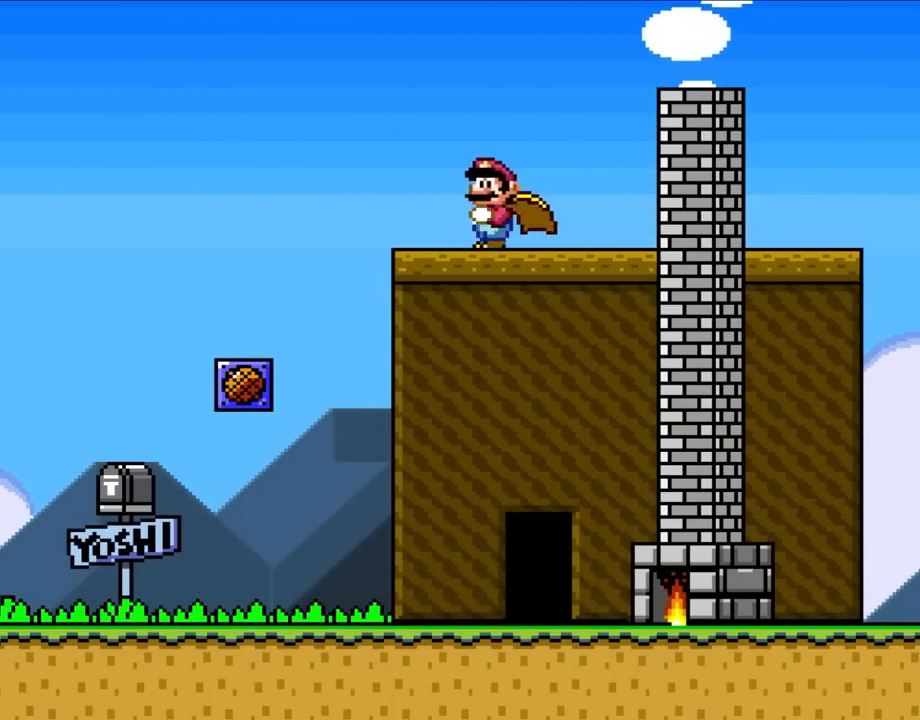
{"buttons": ["Y", "DPAD_RIGHT"], "events": [[50, "DPAD_UP", "down"], [133, "DPAD_LEFT", "up"], [133, "DPAD_RIGHT", "down"], [150, "DPAD_UP", "up"]]}
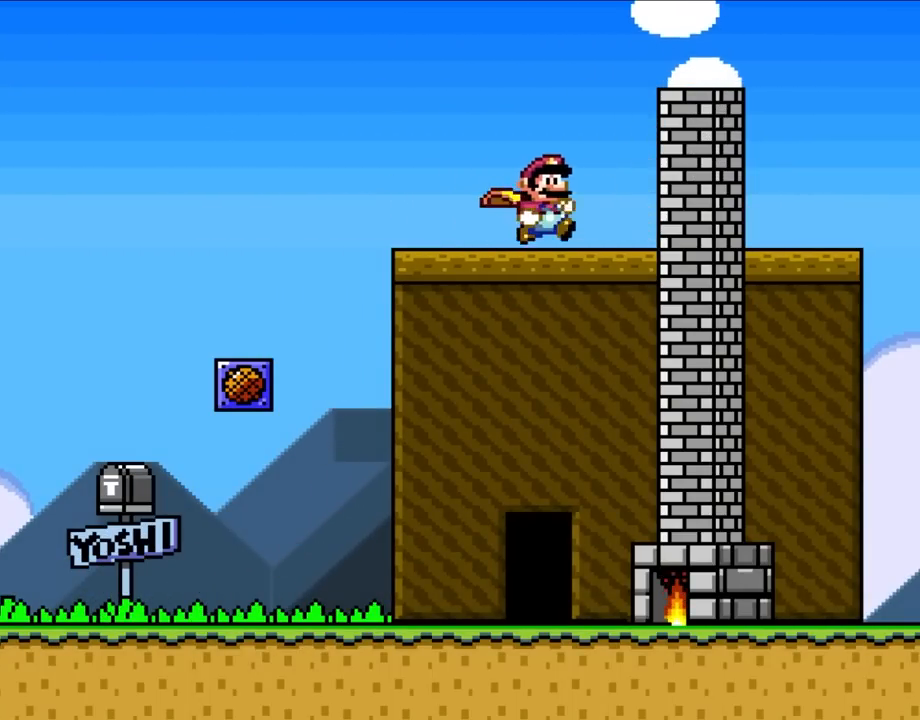
{"buttons": ["Y", "DPAD_RIGHT"], "events": []}
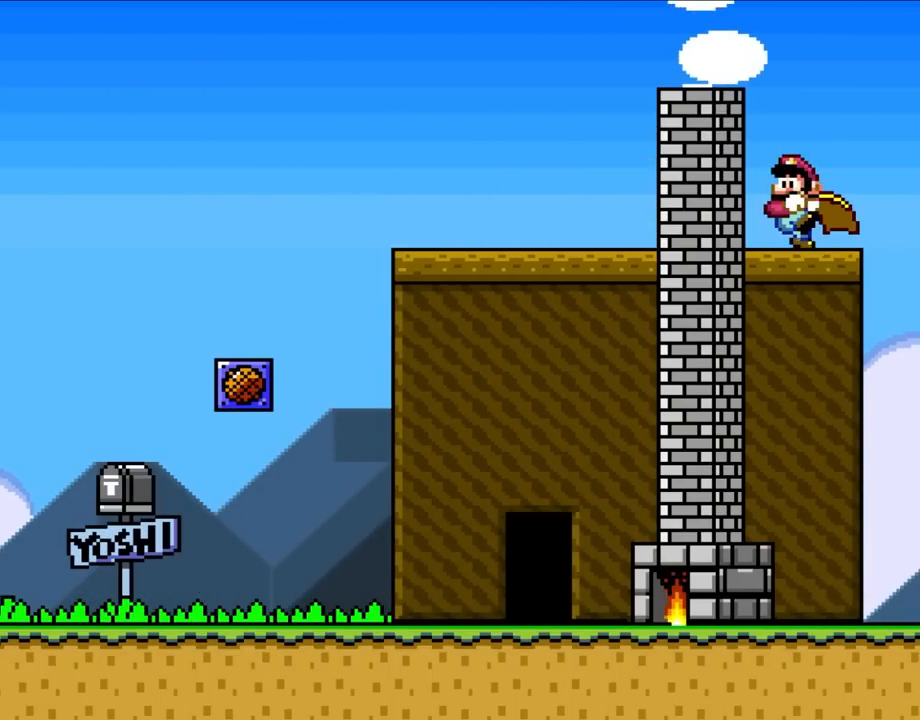
{"buttons": ["Y", "DPAD_LEFT"], "events": [[83, "DPAD_RIGHT", "up"], [83, "DPAD_UP", "down"], [133, "DPAD_LEFT", "down"], [133, "DPAD_UP", "up"]]}
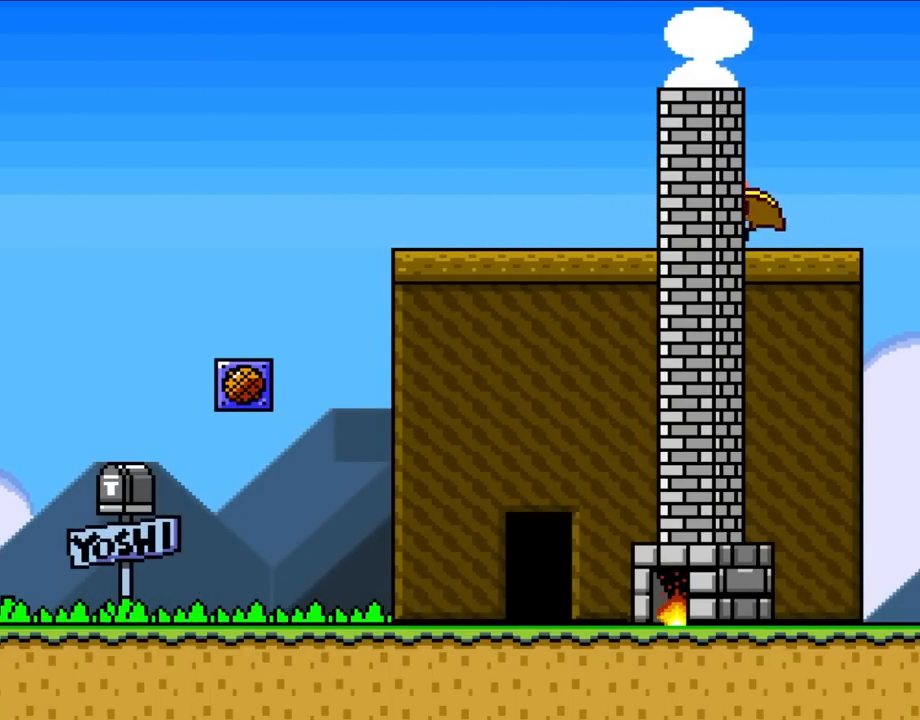
{"buttons": ["Y", "DPAD_LEFT"], "events": []}
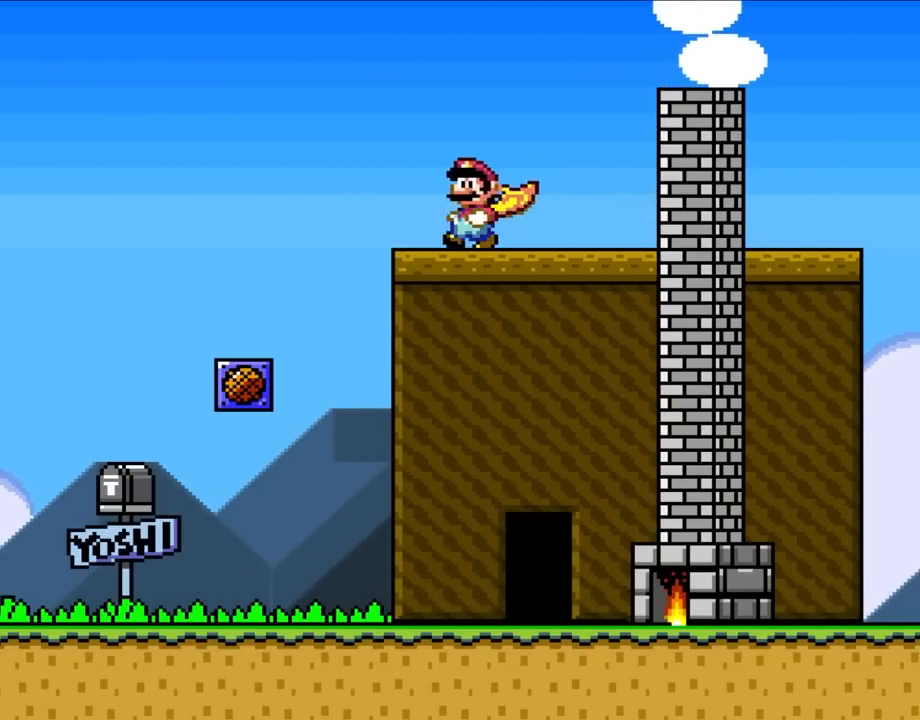
{"buttons": ["B", "Y"], "events": [[217, "B", "down"], [450, "DPAD_LEFT", "up"]]}
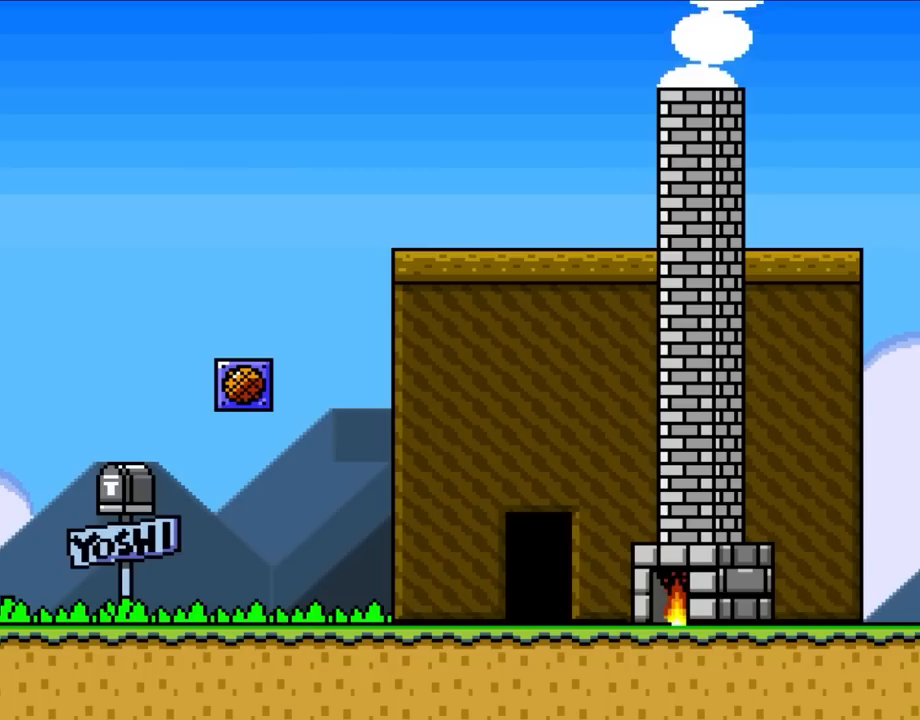
{"buttons": ["Y"], "events": [[17, "DPAD_RIGHT", "down"], [100, "B", "up"], [483, "DPAD_RIGHT", "up"]]}
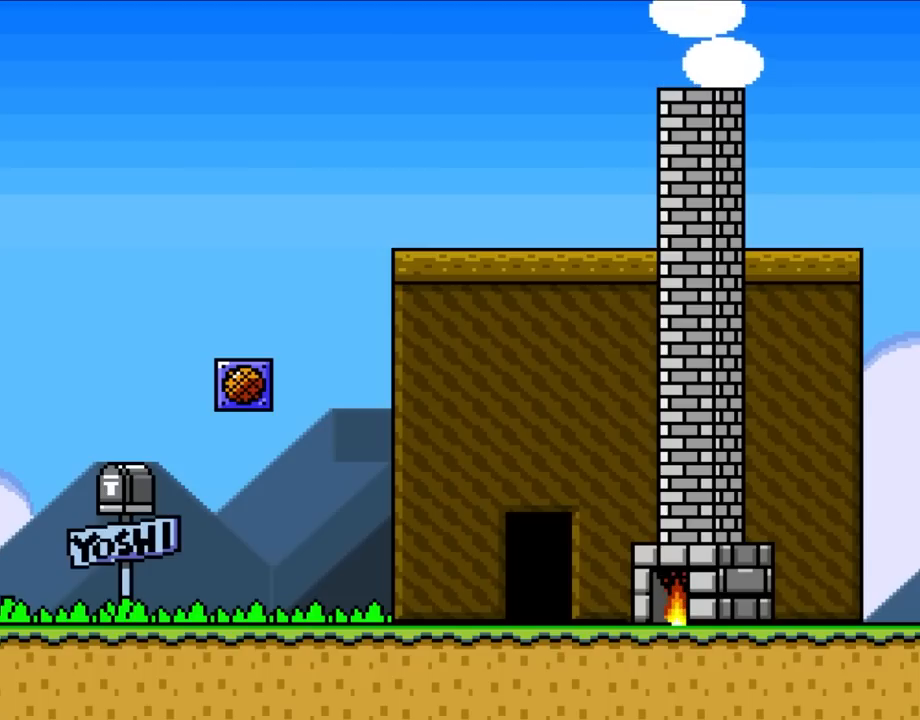
{"buttons": ["Y", "DPAD_RIGHT"], "events": [[367, "DPAD_RIGHT", "down"]]}
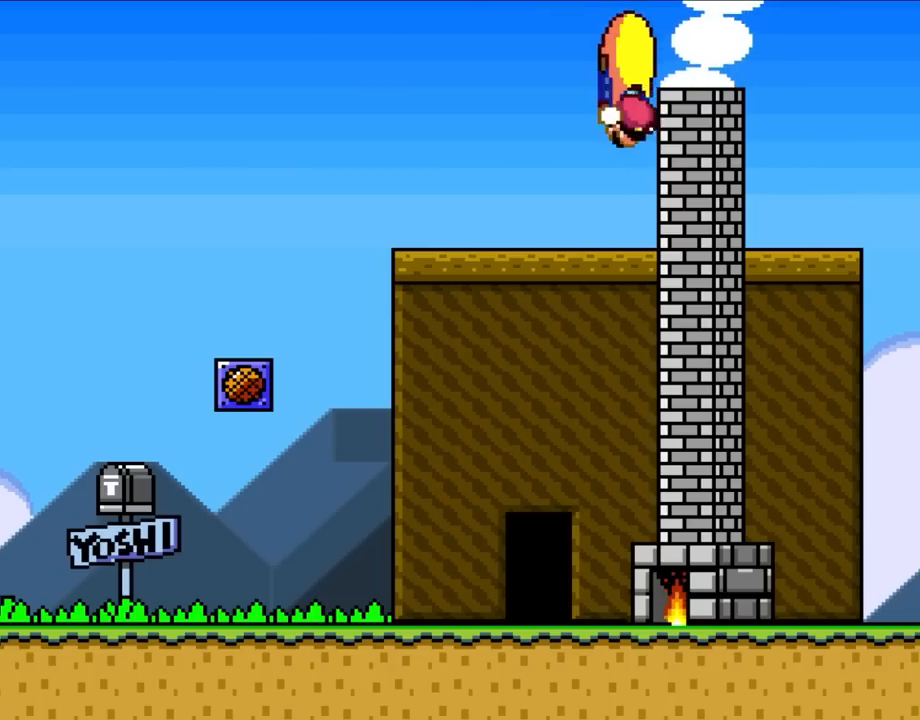
{"buttons": ["B", "Y", "DPAD_LEFT"], "events": [[367, "B", "down"], [367, "DPAD_RIGHT", "up"], [400, "DPAD_LEFT", "down"], [400, "DPAD_UP", "down"], [450, "DPAD_UP", "up"]]}
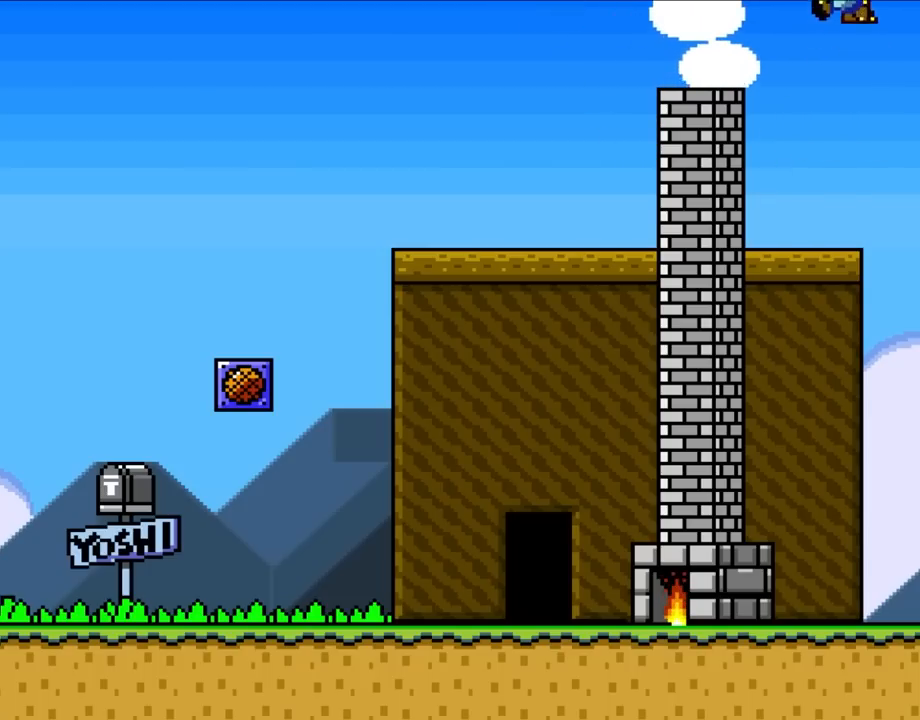
{"buttons": ["Y", "DPAD_LEFT"], "events": [[100, "B", "up"]]}
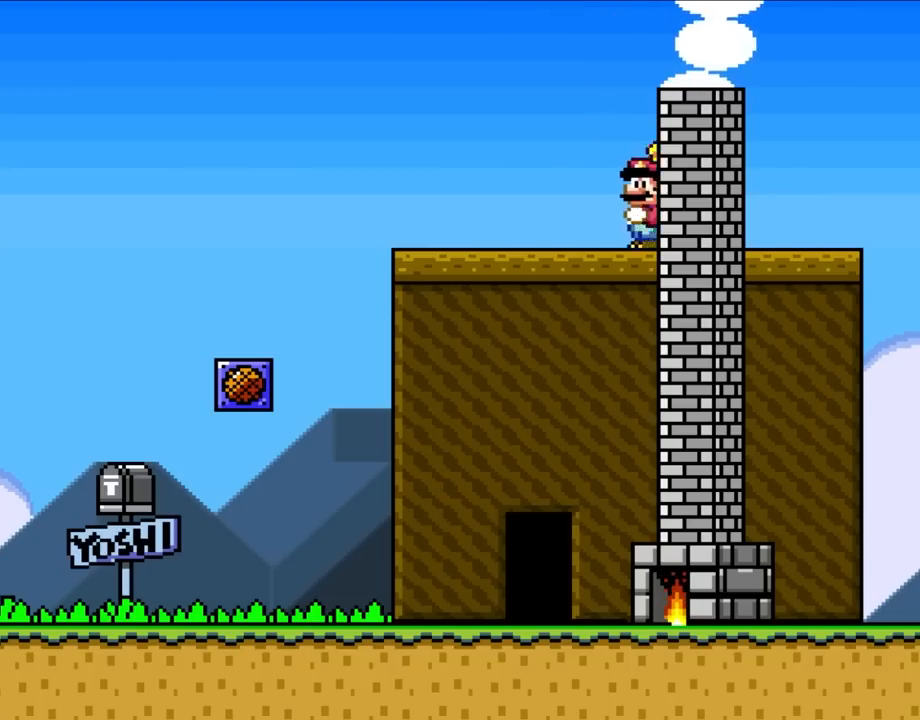
{"buttons": ["Y", "DPAD_LEFT"], "events": []}